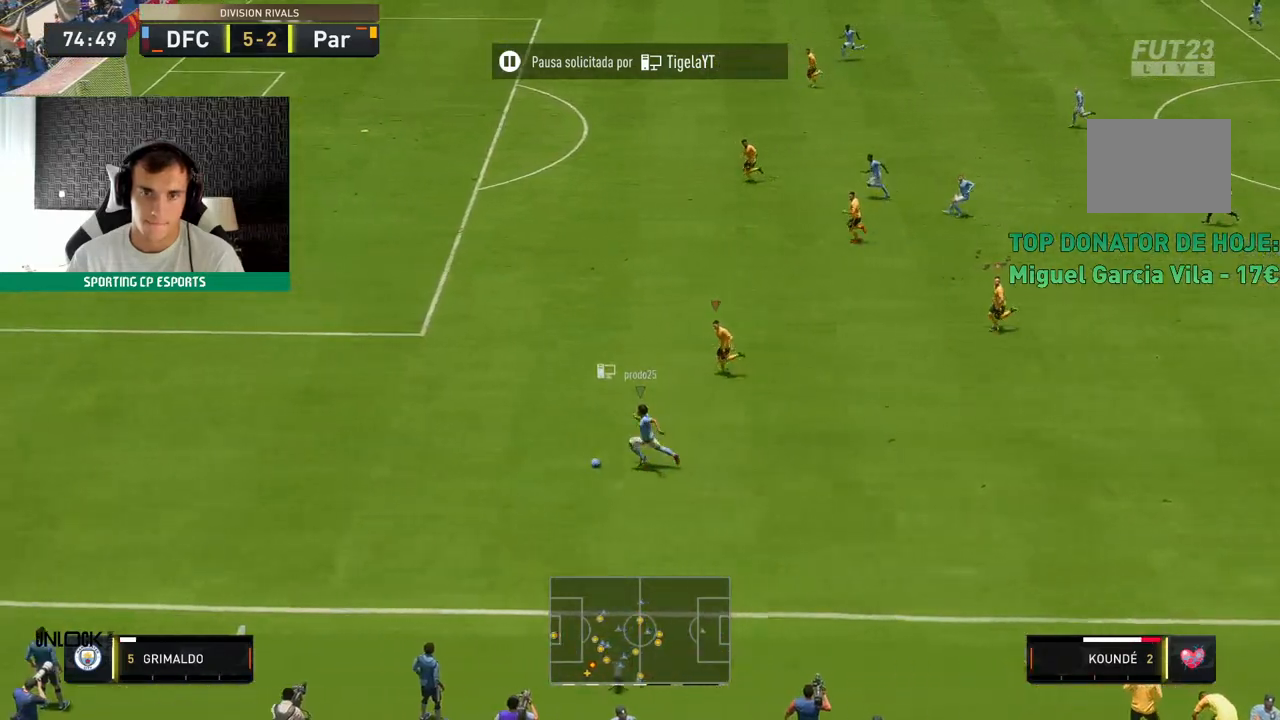
Gameplay with a controller (Xbox layout); each line is a JSON object with the inputs held at the frame after it (dt_ms = milliseconds from this image to that frame). "events" lists button and stick changes between this image and that frame as [ms after this image, input, new state], when the widget could be followed in between. Not read: L3 R3 right_stick.
{"dt_ms": 500, "buttons": ["R2"], "left_stick": "left", "events": []}
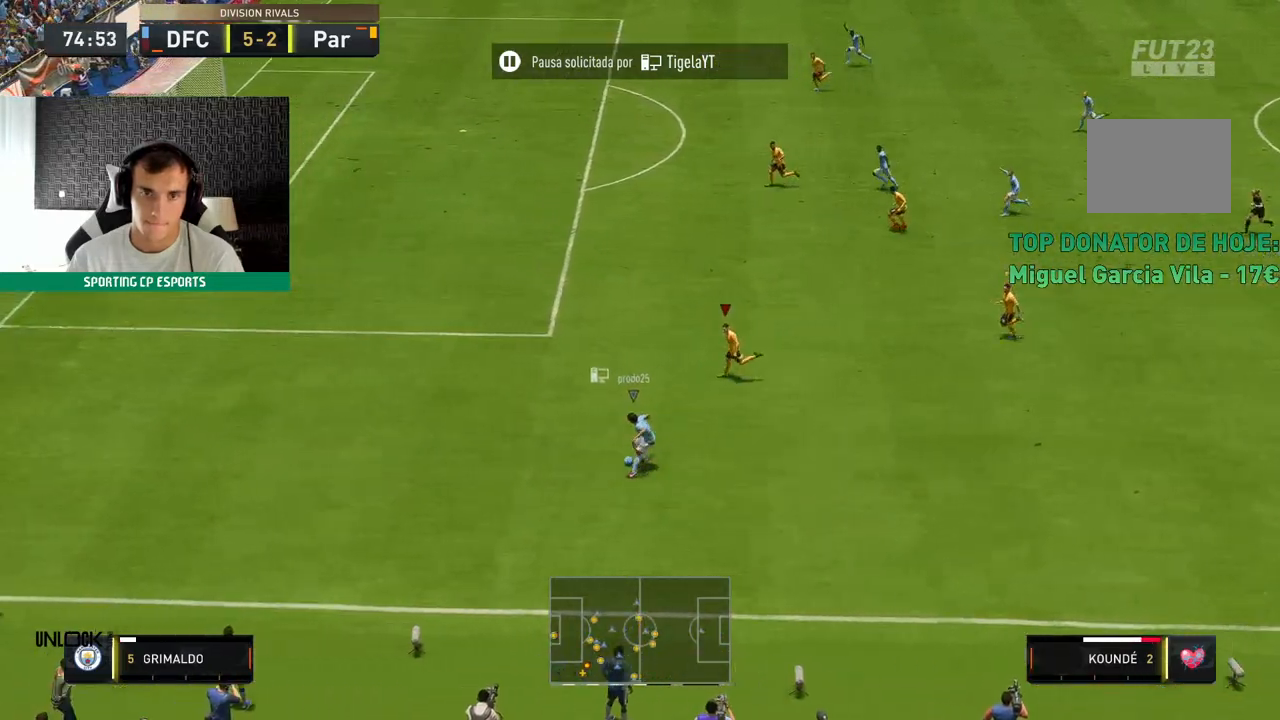
{"dt_ms": 500, "buttons": ["R2"], "left_stick": "left", "events": []}
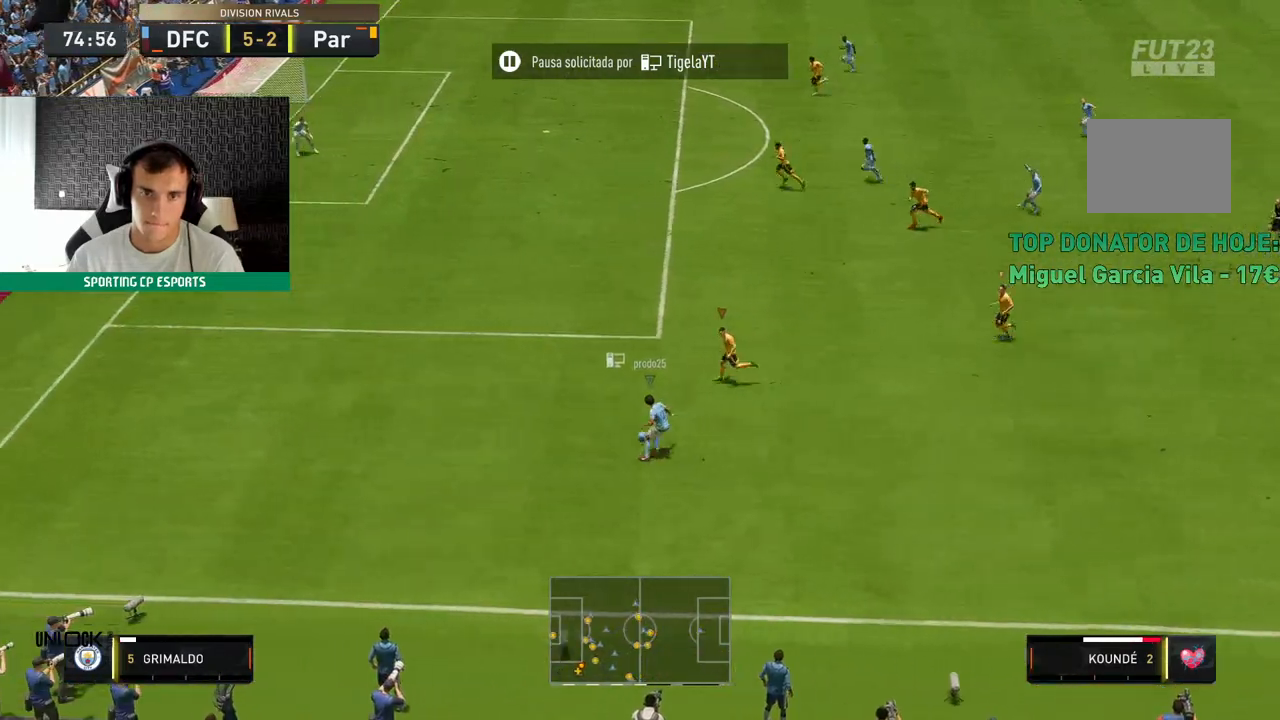
{"dt_ms": 500, "buttons": ["R2"], "left_stick": "left", "events": []}
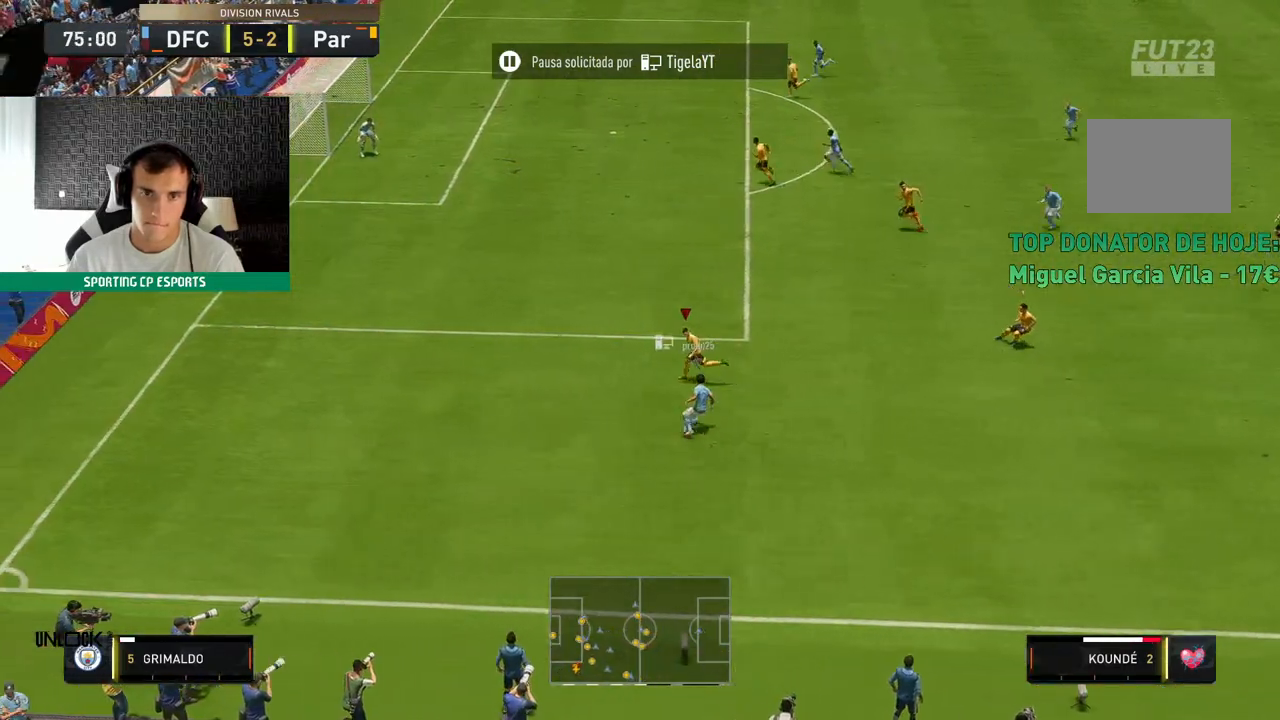
{"dt_ms": 500, "buttons": ["L2", "R2"], "left_stick": "center", "events": [[100, "left_stick", "down-left"], [133, "L2", "down"], [183, "R2", "up"], [300, "R2", "down"], [367, "left_stick", "center"]]}
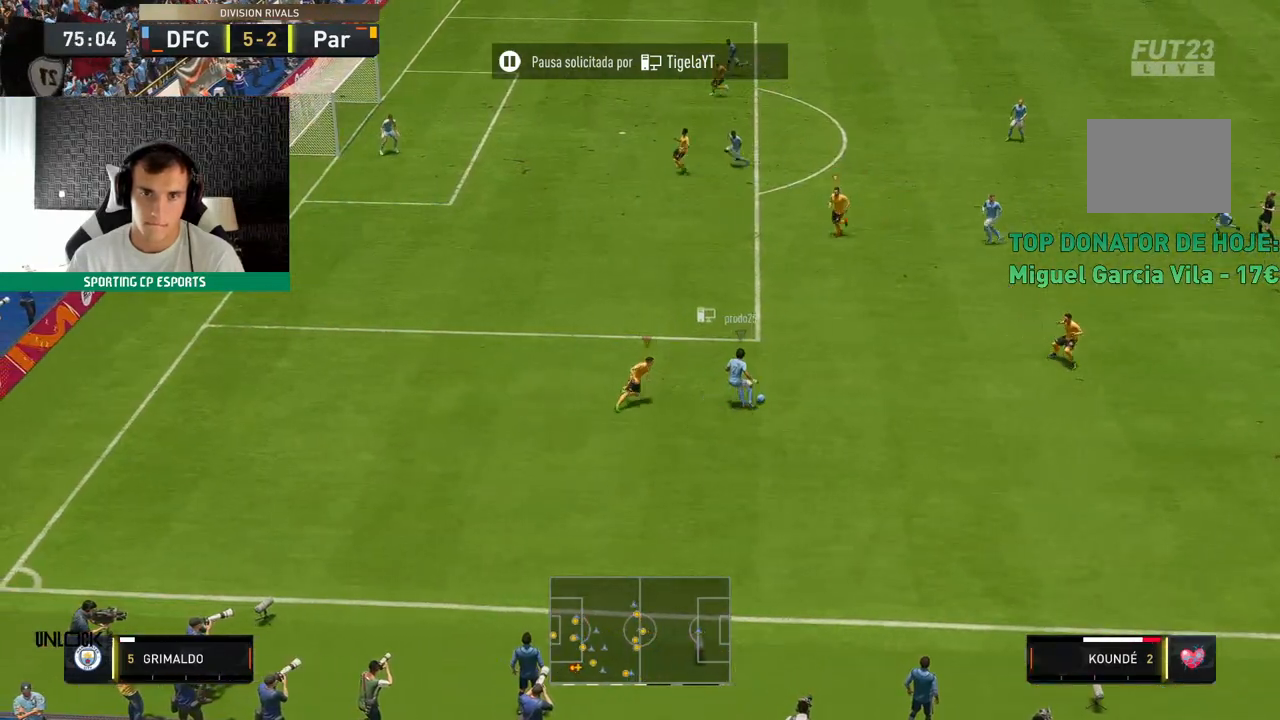
{"dt_ms": 500, "buttons": ["R2"], "left_stick": "up", "events": [[67, "left_stick", "up"], [467, "L2", "up"]]}
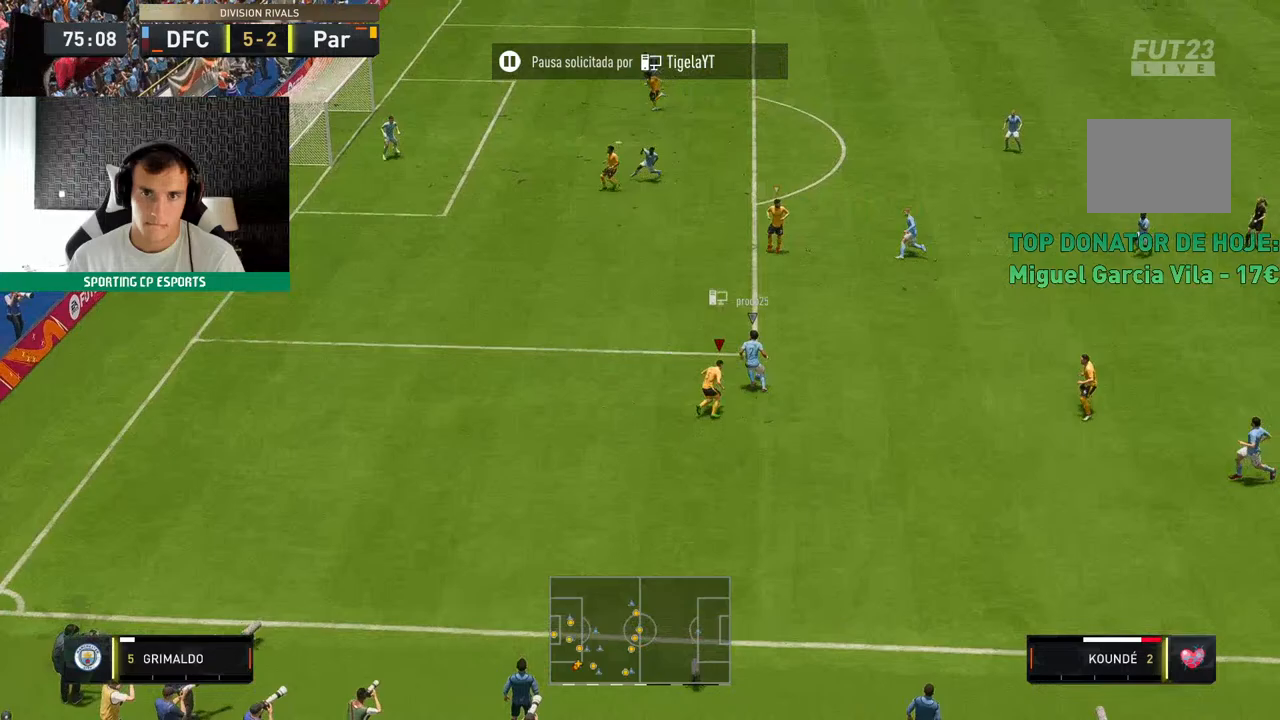
{"dt_ms": 500, "buttons": ["R2"], "left_stick": "up", "events": []}
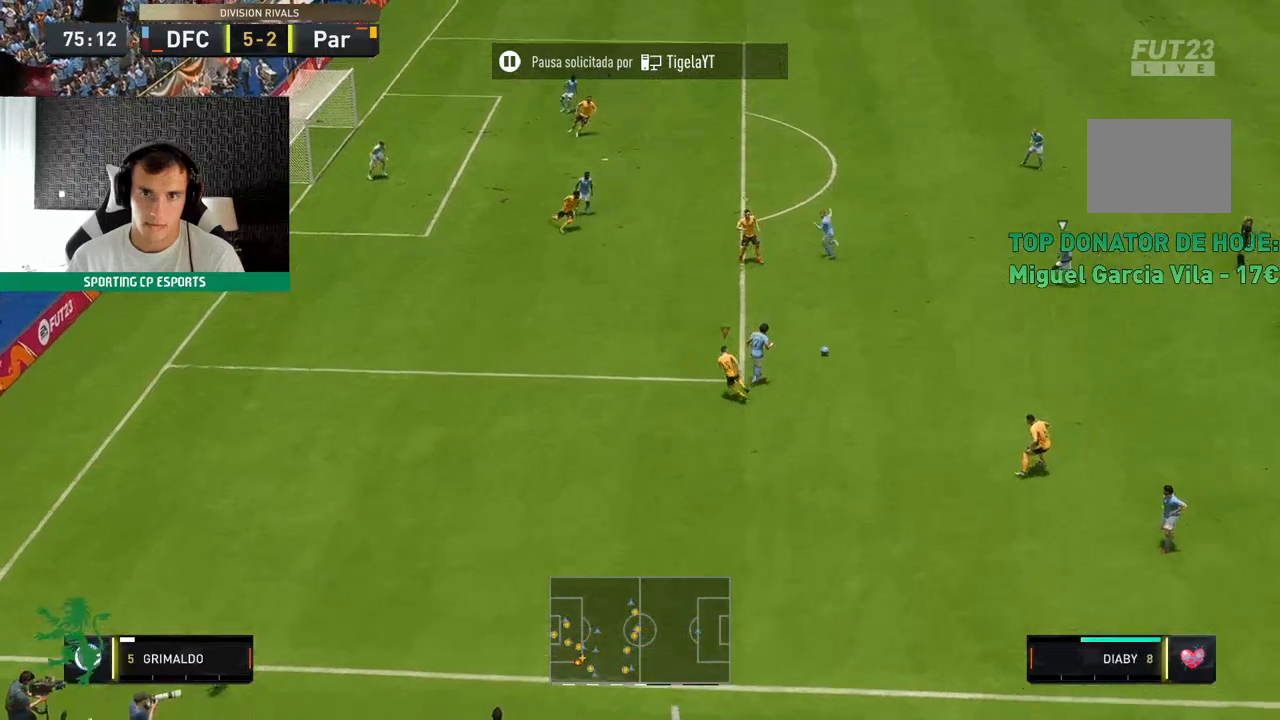
{"dt_ms": 500, "buttons": ["R2"], "left_stick": "up", "events": []}
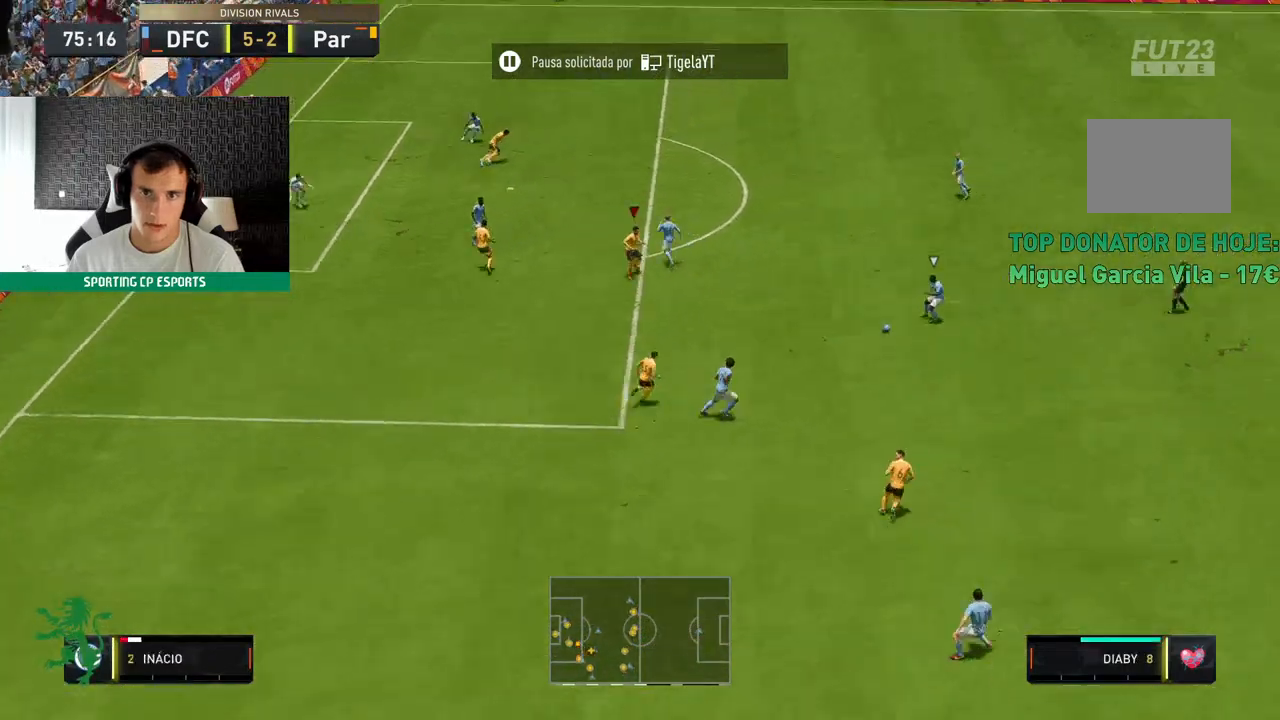
{"dt_ms": 500, "buttons": ["R2"], "left_stick": "up-right", "events": [[333, "left_stick", "up-right"]]}
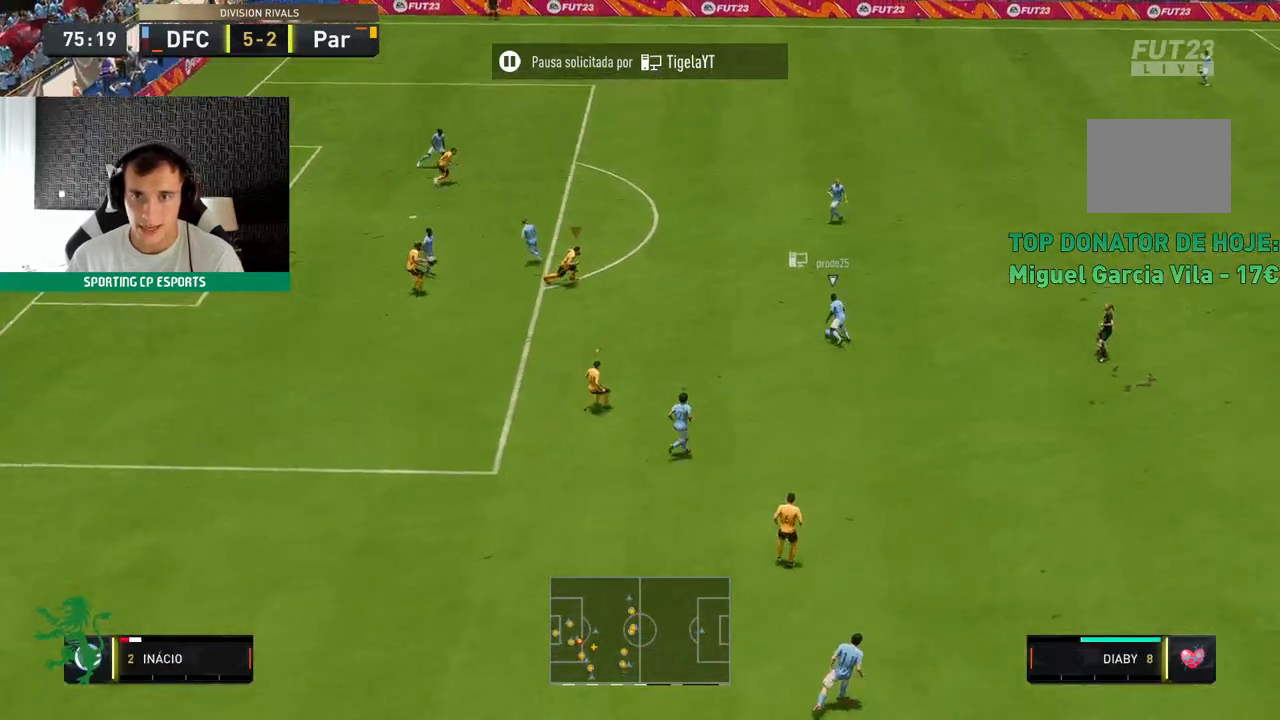
{"dt_ms": 500, "buttons": ["L2", "R2"], "left_stick": "up", "events": [[17, "L2", "down"], [150, "left_stick", "up"]]}
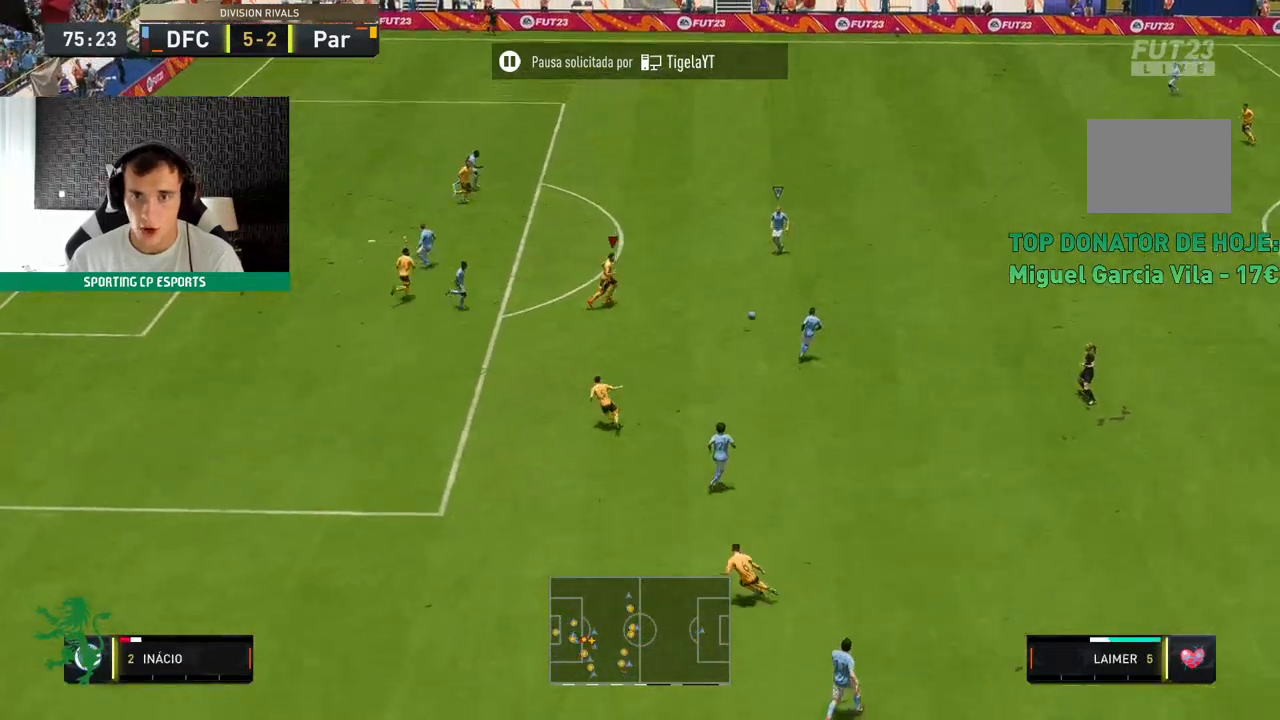
{"dt_ms": 500, "buttons": ["L2", "R2"], "left_stick": "up", "events": []}
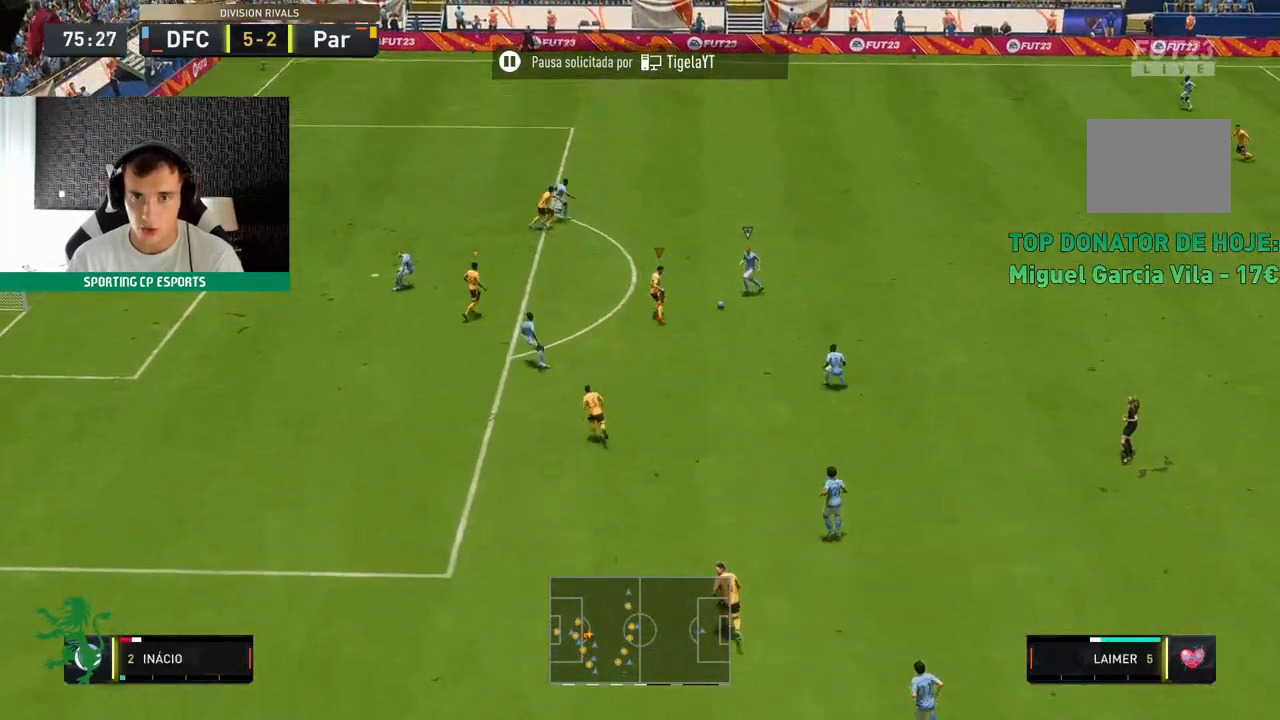
{"dt_ms": 1000, "buttons": ["R2"], "left_stick": "up"}
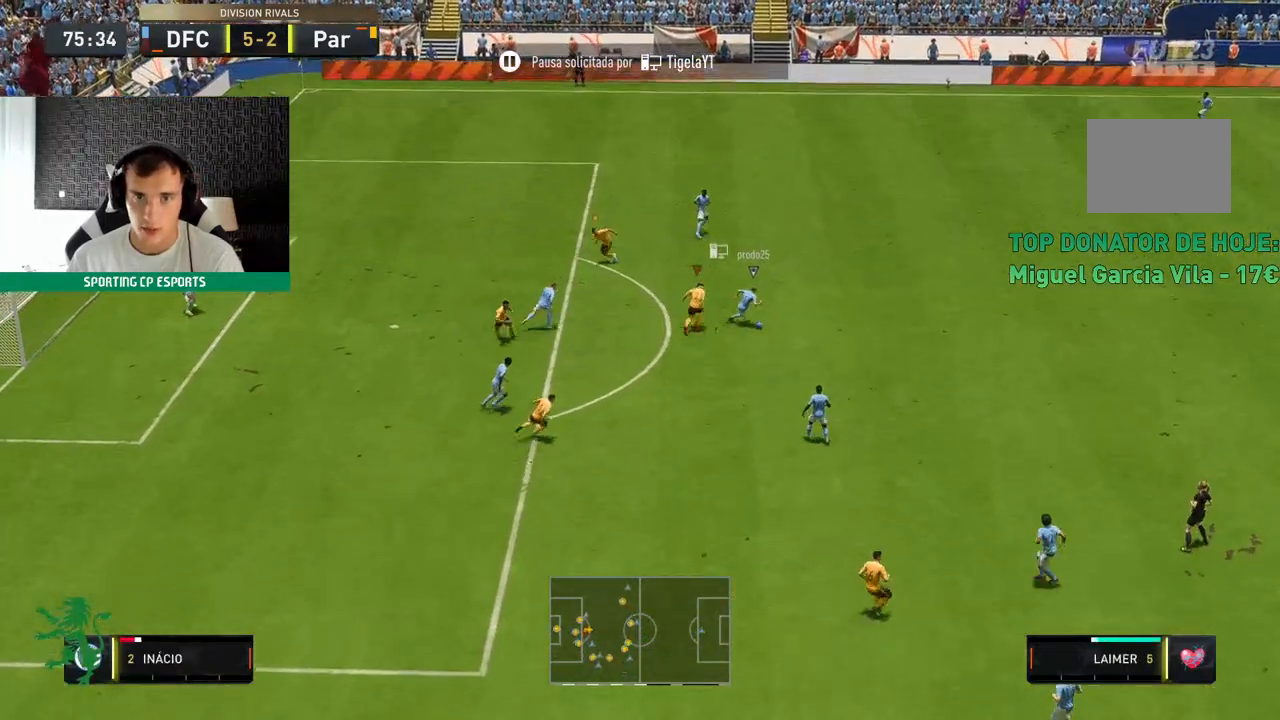
{"dt_ms": 500, "buttons": ["L2", "R2"], "left_stick": "down-left", "events": [[250, "L2", "down"], [267, "left_stick", "center"], [450, "left_stick", "down-left"]]}
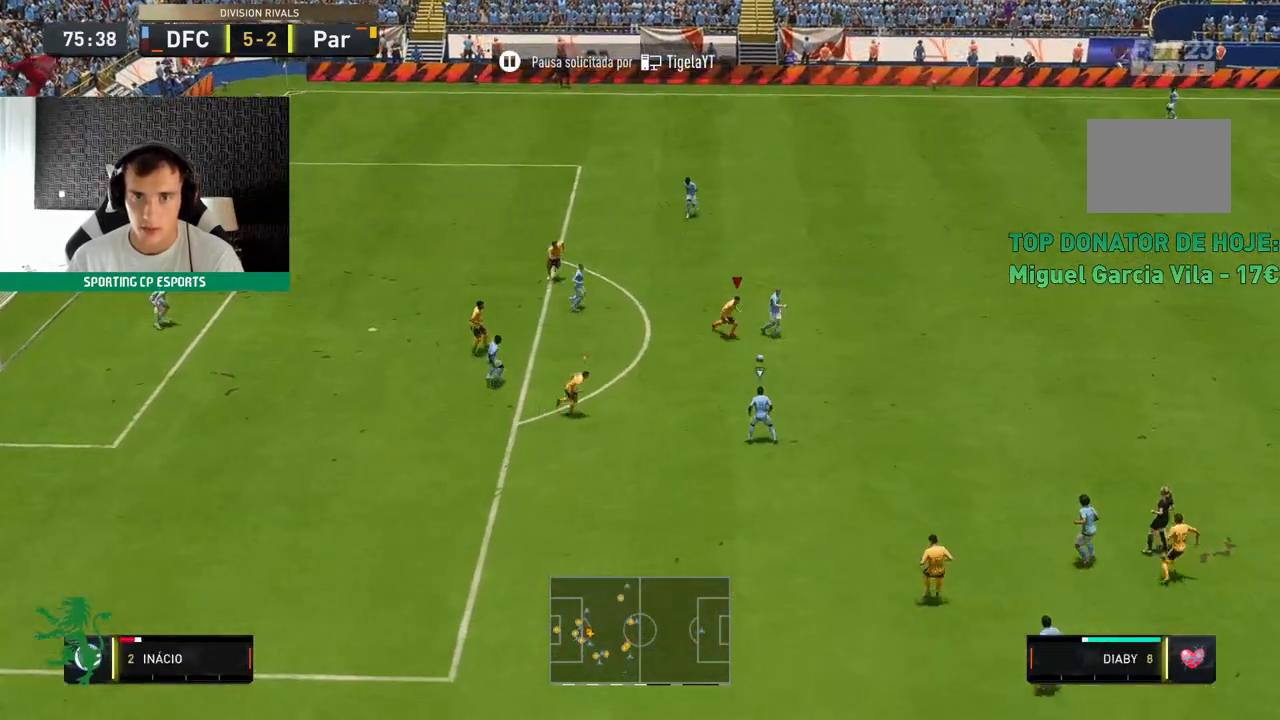
{"dt_ms": 500, "buttons": ["L2", "R2"], "left_stick": "center", "events": [[450, "left_stick", "center"]]}
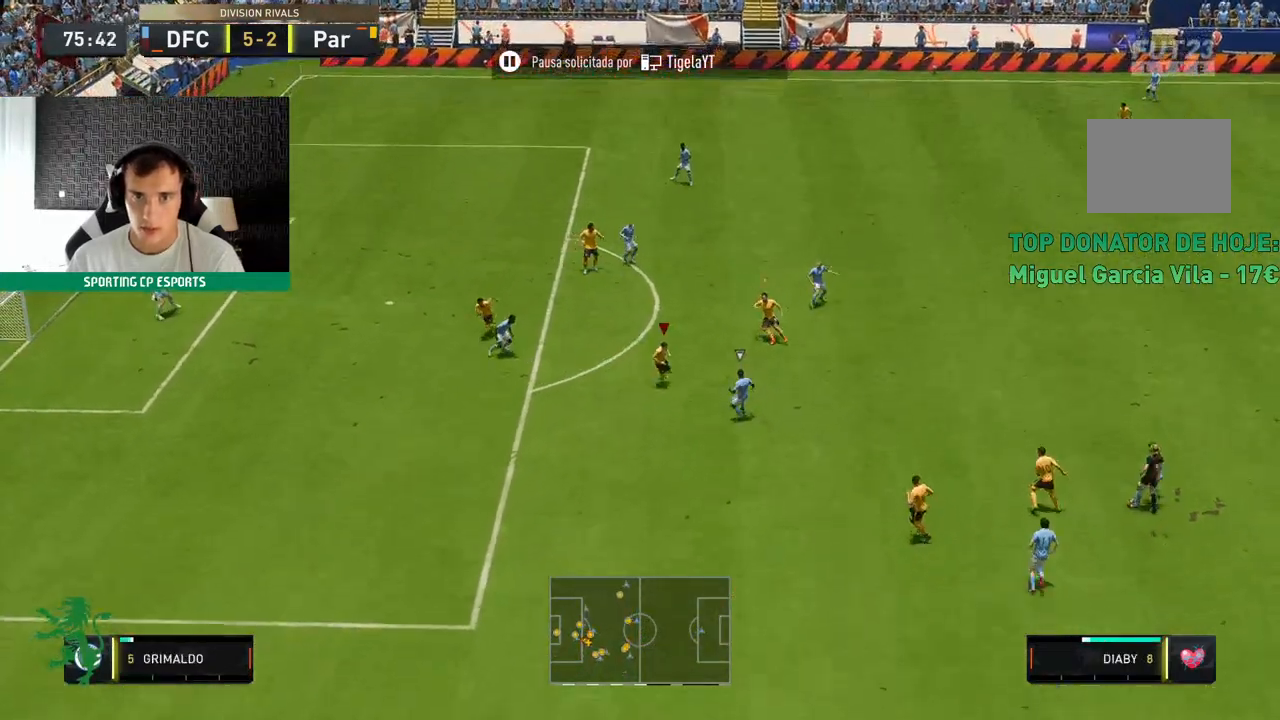
{"dt_ms": 500, "buttons": ["L2", "R2"], "left_stick": "down-left", "events": [[83, "left_stick", "down-left"]]}
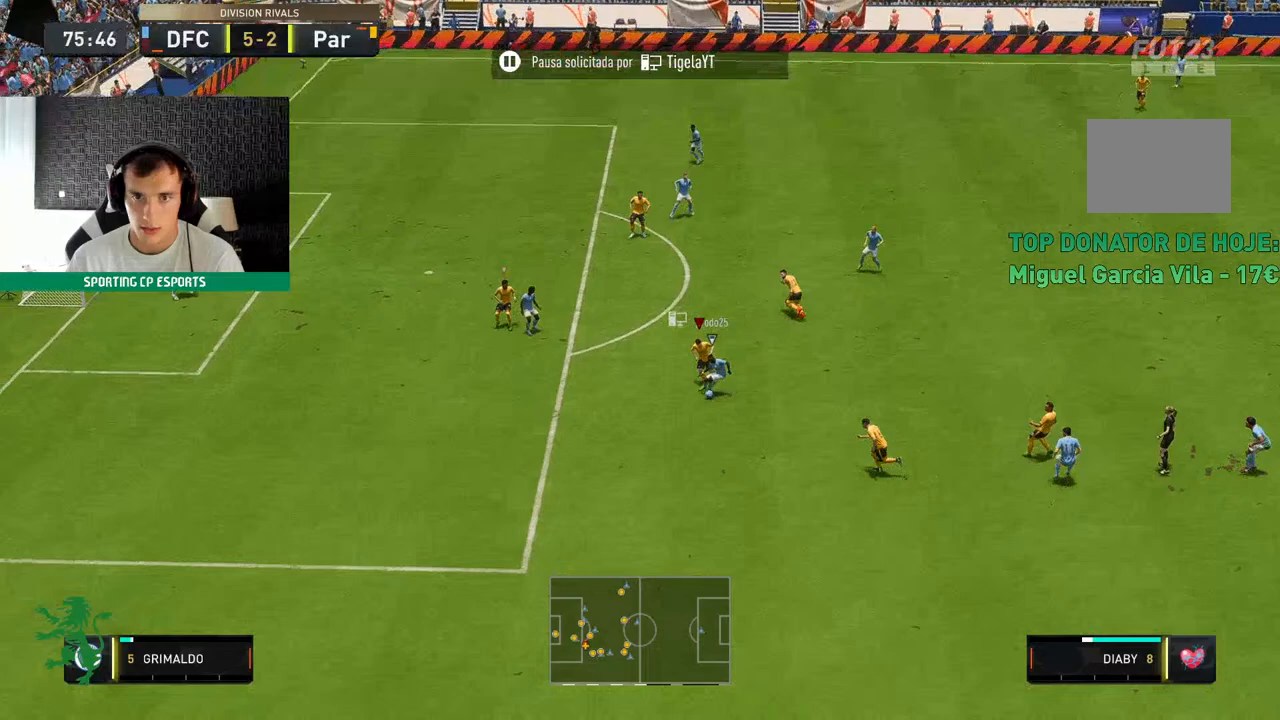
{"dt_ms": 500, "buttons": ["L2", "R2"], "left_stick": "down-left", "events": []}
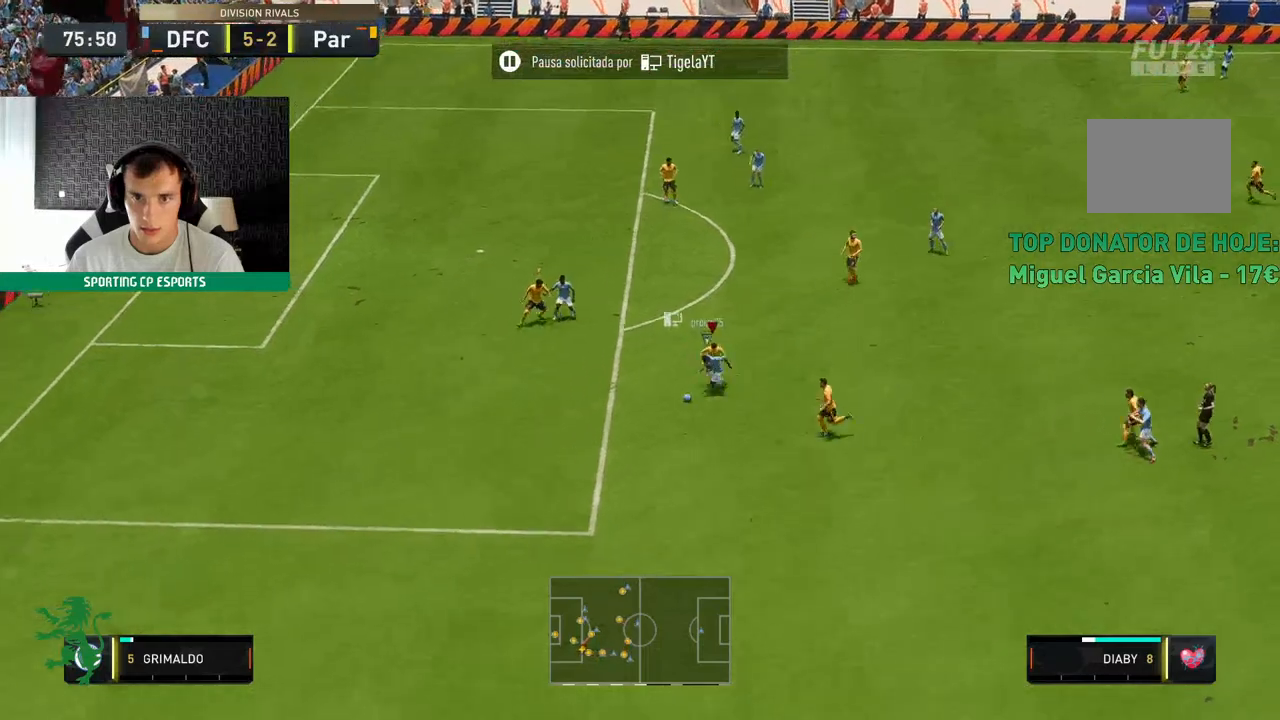
{"dt_ms": 500, "buttons": ["R2"], "left_stick": "left", "events": [[233, "left_stick", "left"], [417, "L2", "up"]]}
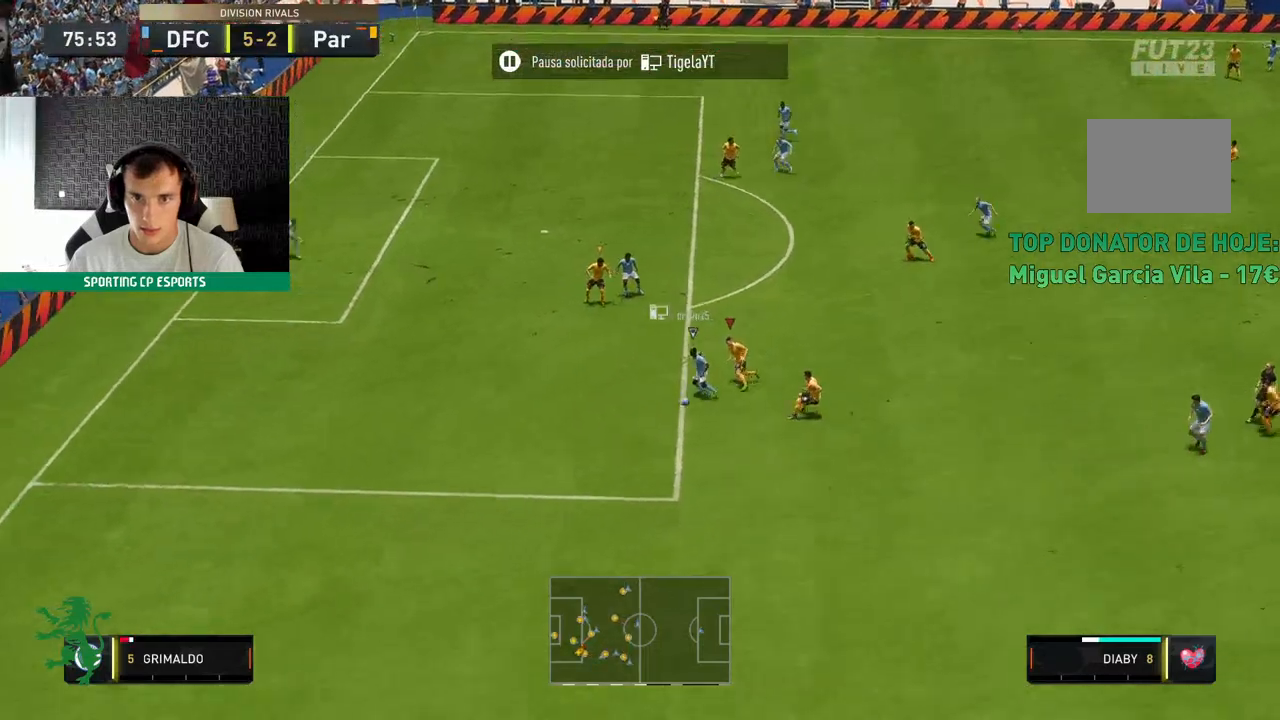
{"dt_ms": 500, "buttons": ["R2"], "left_stick": "left", "events": []}
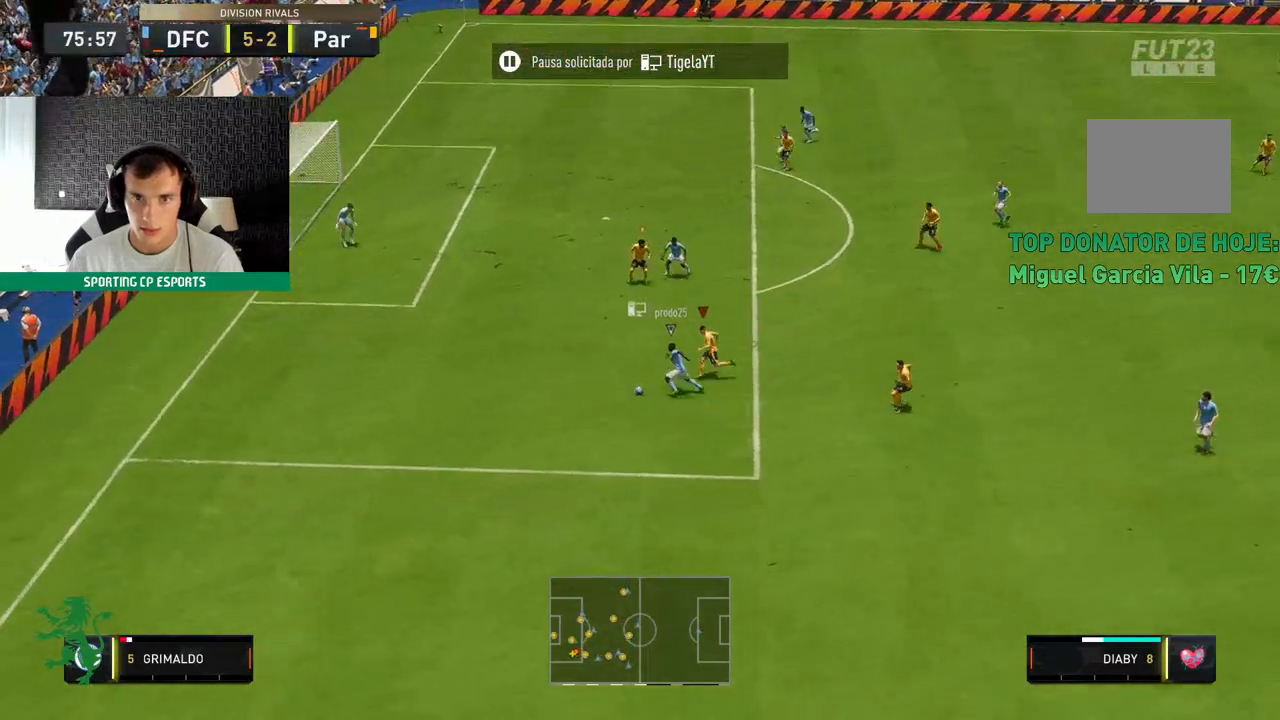
{"dt_ms": 500, "buttons": ["R2"], "left_stick": "left", "events": []}
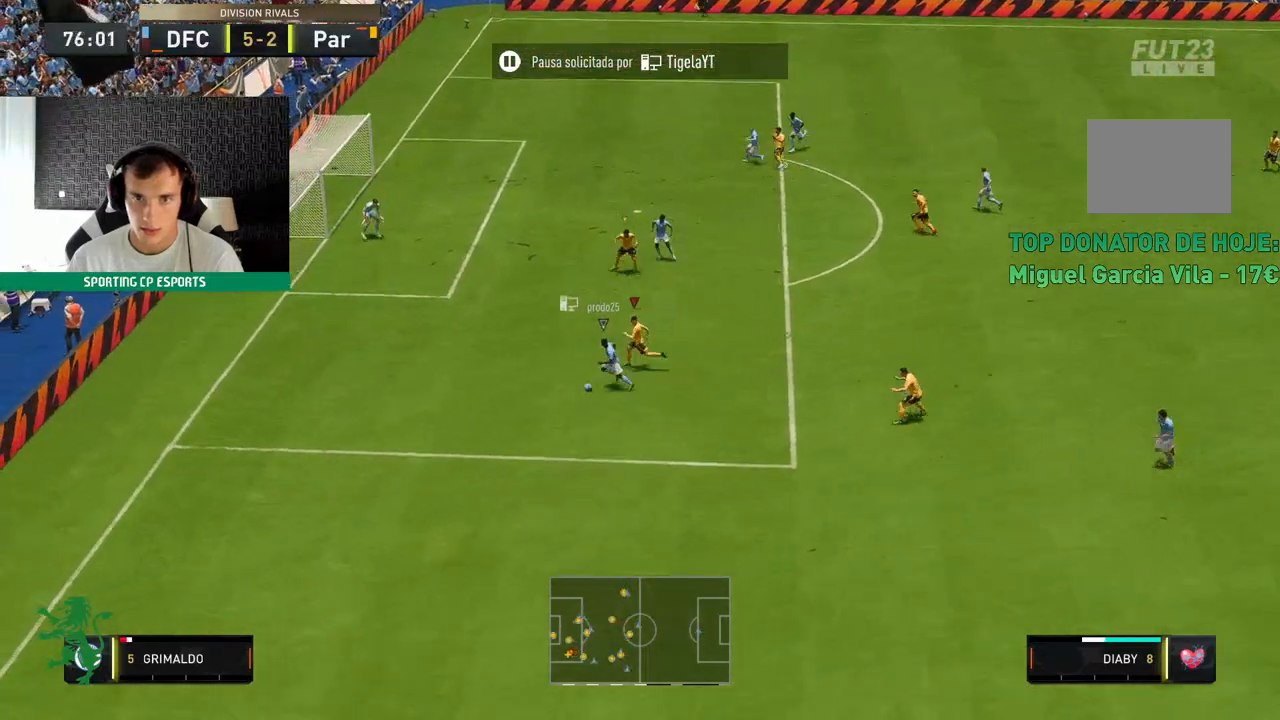
{"dt_ms": 500, "buttons": ["R2"], "left_stick": "left", "events": []}
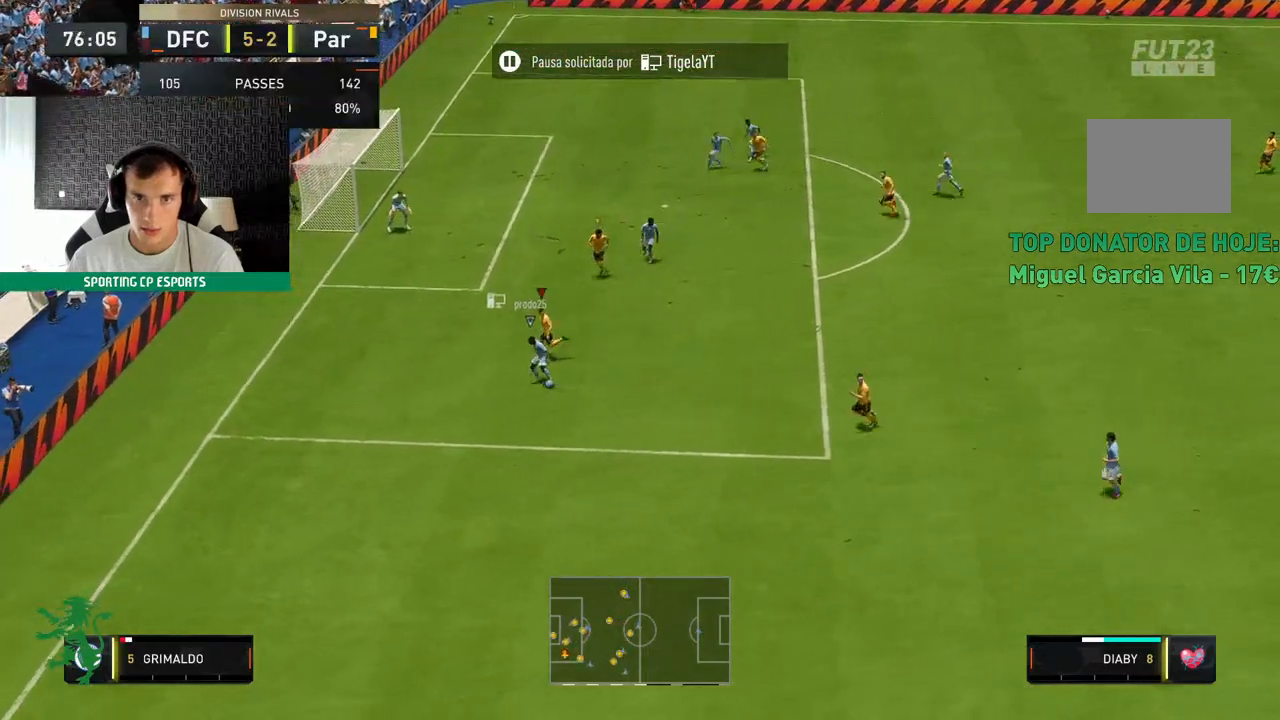
{"dt_ms": 500, "buttons": ["L2", "R2"], "left_stick": "down-left", "events": [[117, "L2", "down"], [150, "left_stick", "down-left"]]}
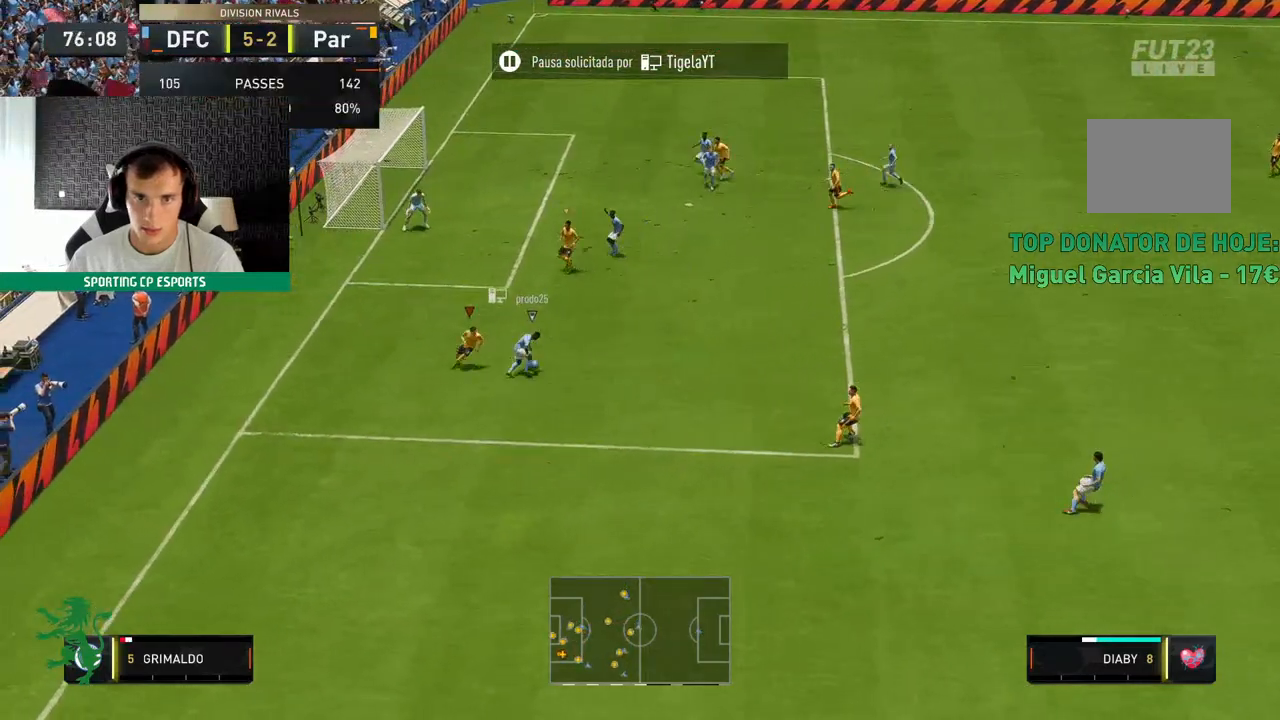
{"dt_ms": 500, "buttons": ["L2", "R2"], "left_stick": "up", "events": [[67, "left_stick", "center"], [150, "left_stick", "up"]]}
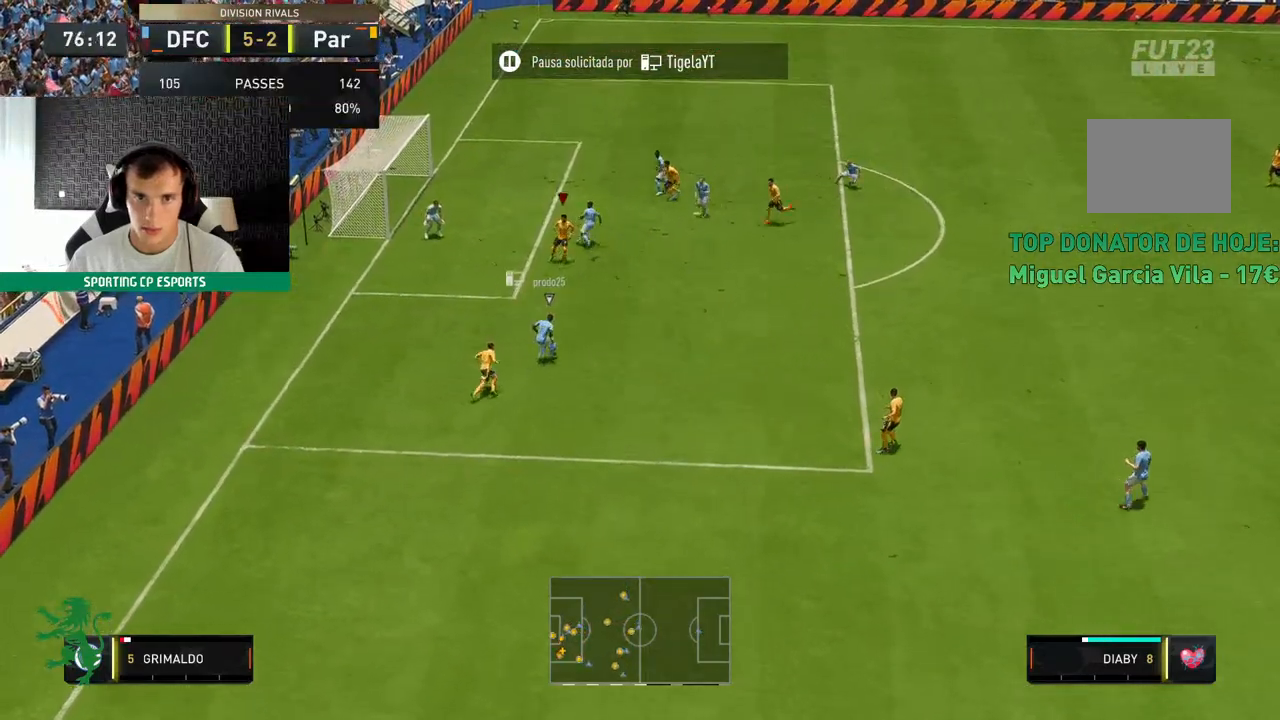
{"dt_ms": 500, "buttons": ["L2", "R2"], "left_stick": "left", "events": [[50, "left_stick", "down-left"], [117, "left_stick", "left"]]}
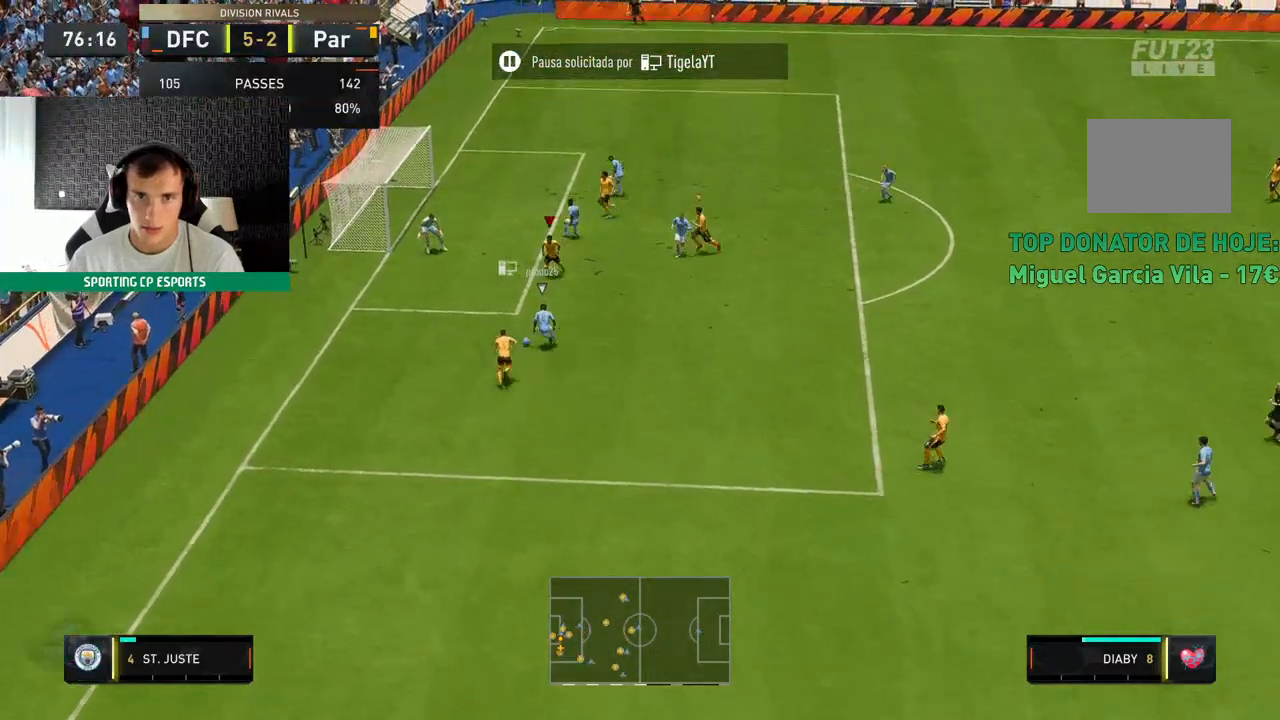
{"dt_ms": 500, "buttons": ["L2", "R2"], "left_stick": "left", "events": []}
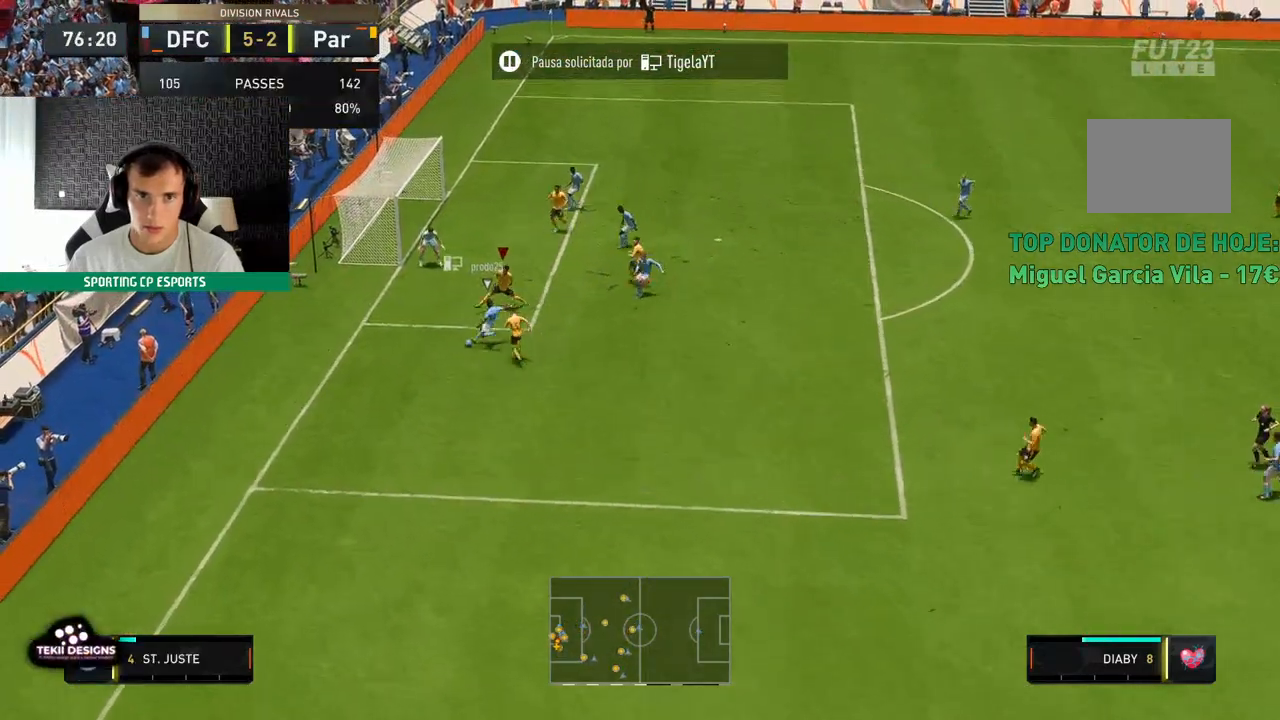
{"dt_ms": 500, "buttons": ["L2", "R2"], "left_stick": "center", "events": [[500, "left_stick", "center"]]}
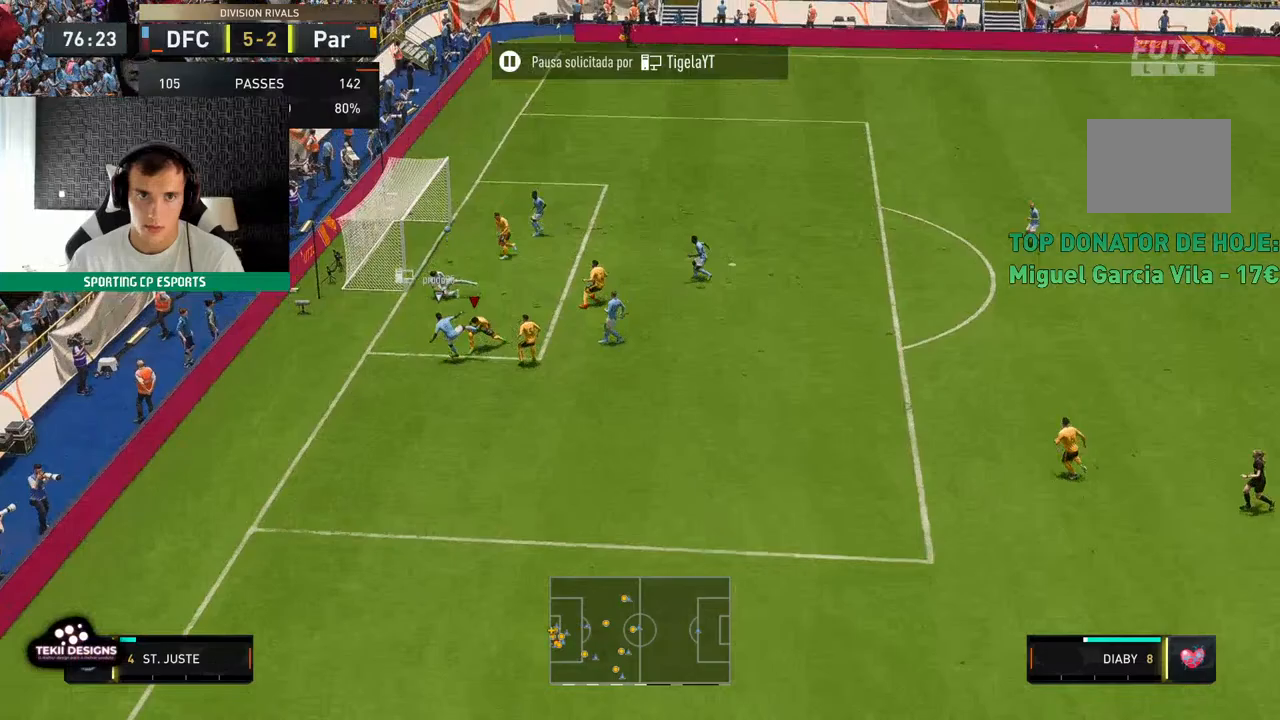
{"dt_ms": 500, "buttons": [], "left_stick": "center", "events": [[33, "L2", "up"], [100, "left_stick", "up-right"], [250, "left_stick", "up"], [350, "R2", "up"], [500, "left_stick", "center"]]}
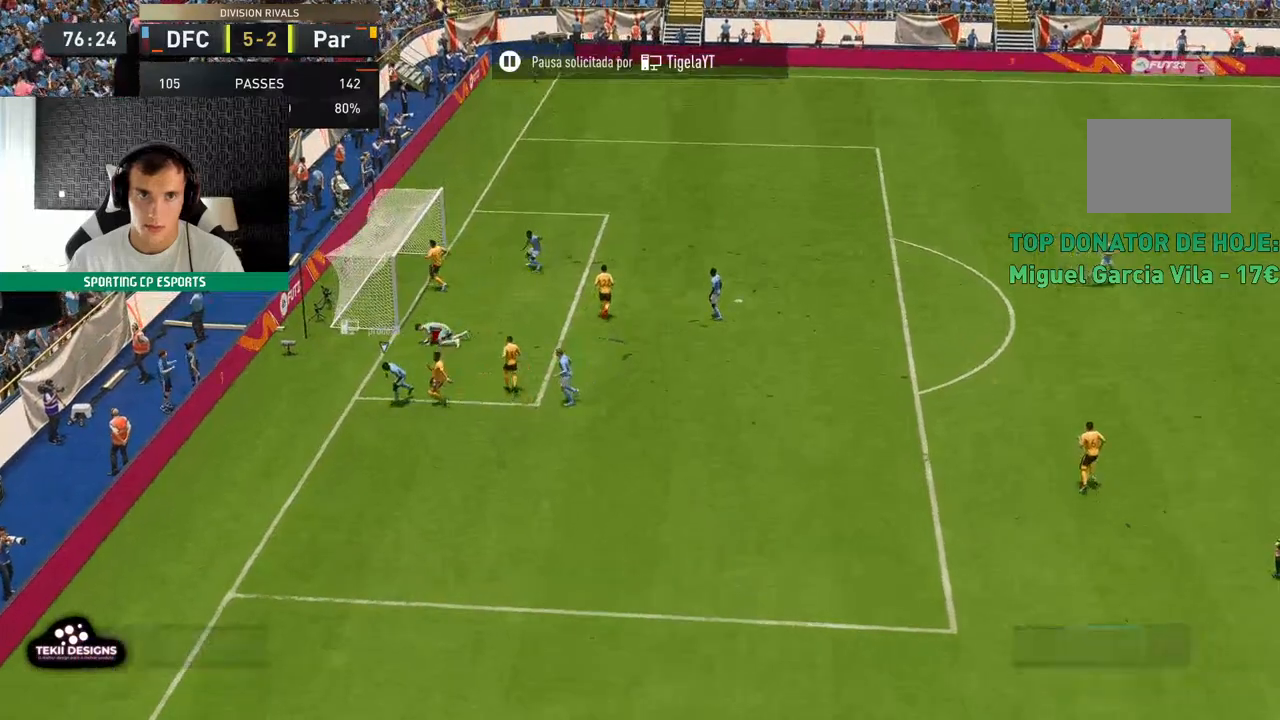
{"dt_ms": 500, "buttons": [], "left_stick": "center", "events": []}
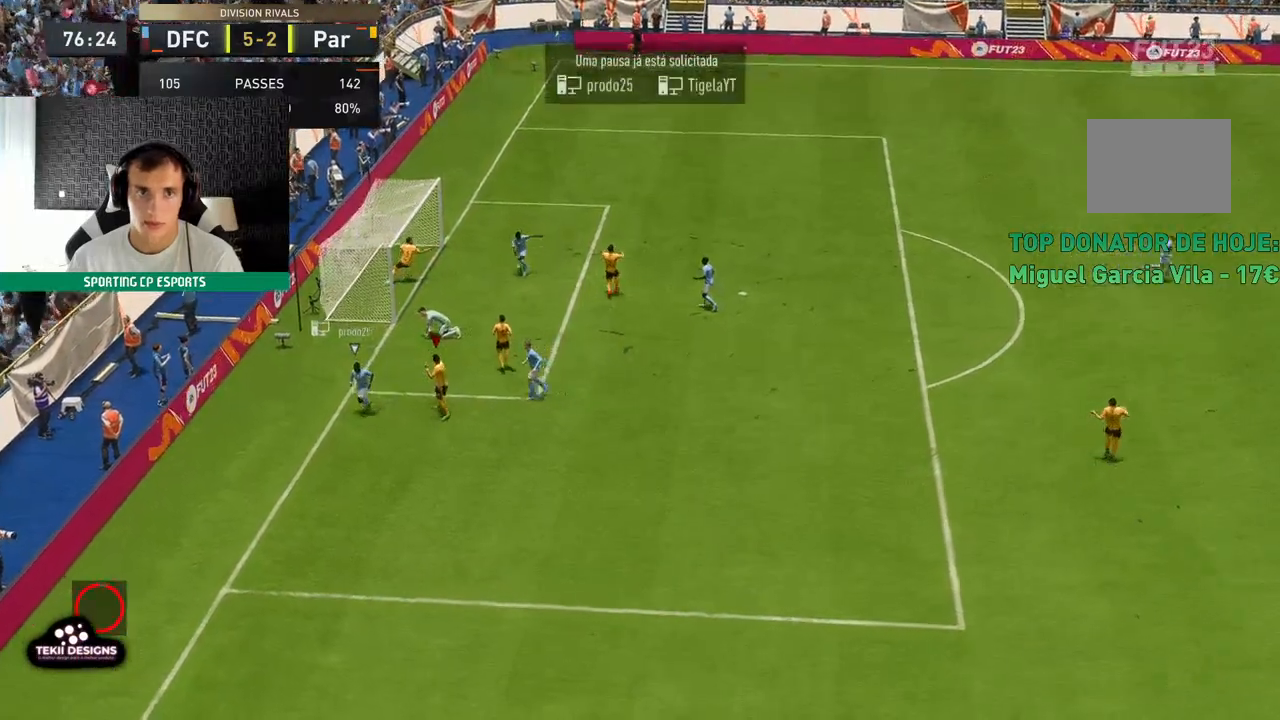
{"dt_ms": 500, "buttons": [], "left_stick": "center", "events": []}
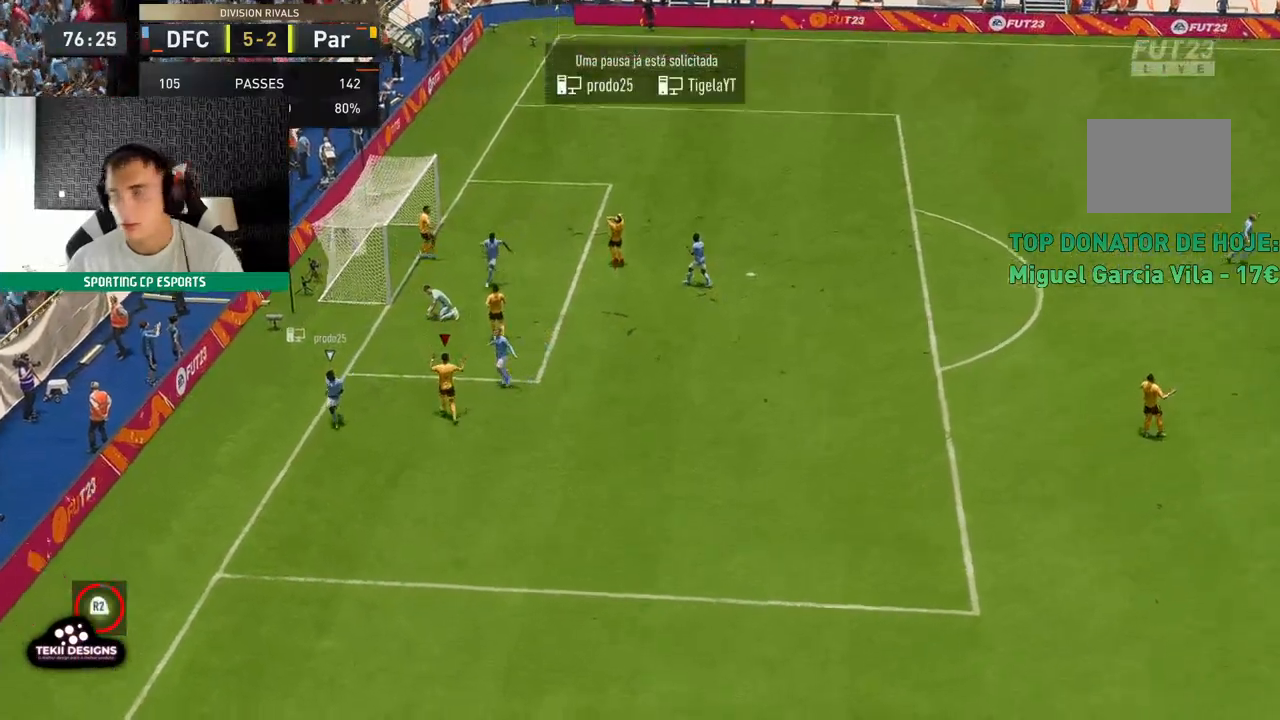
{"dt_ms": 500, "buttons": [], "left_stick": "center", "events": []}